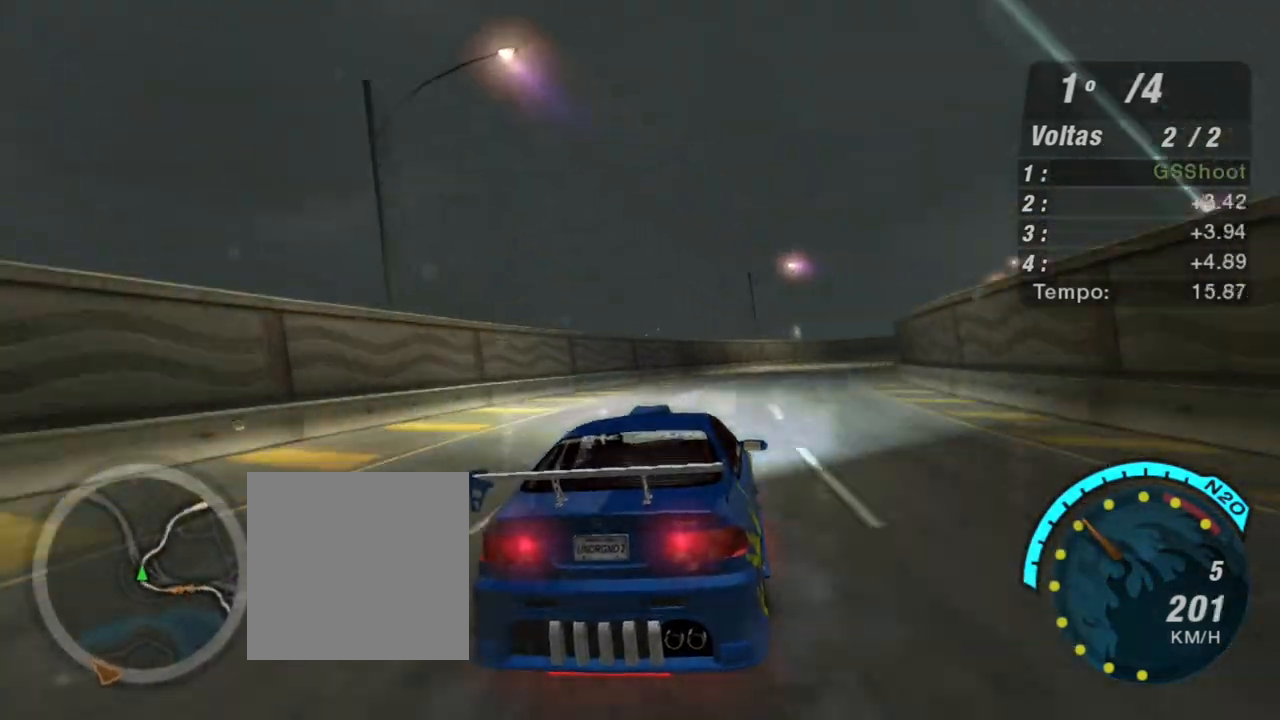
Gameplay with a controller (Xbox layout); each line is a JSON object with the inputs held at the frame after it. "events" lists button and stick changes between this image and that frame as [ms after this image, input, new state], when the widget could be followed in between. Not read: L3.
{"buttons": ["R2"], "left_stick": "up-right", "right_stick": "center", "events": [[100, "left_stick", "center"], [200, "left_stick", "right"], [434, "left_stick", "up-right"]]}
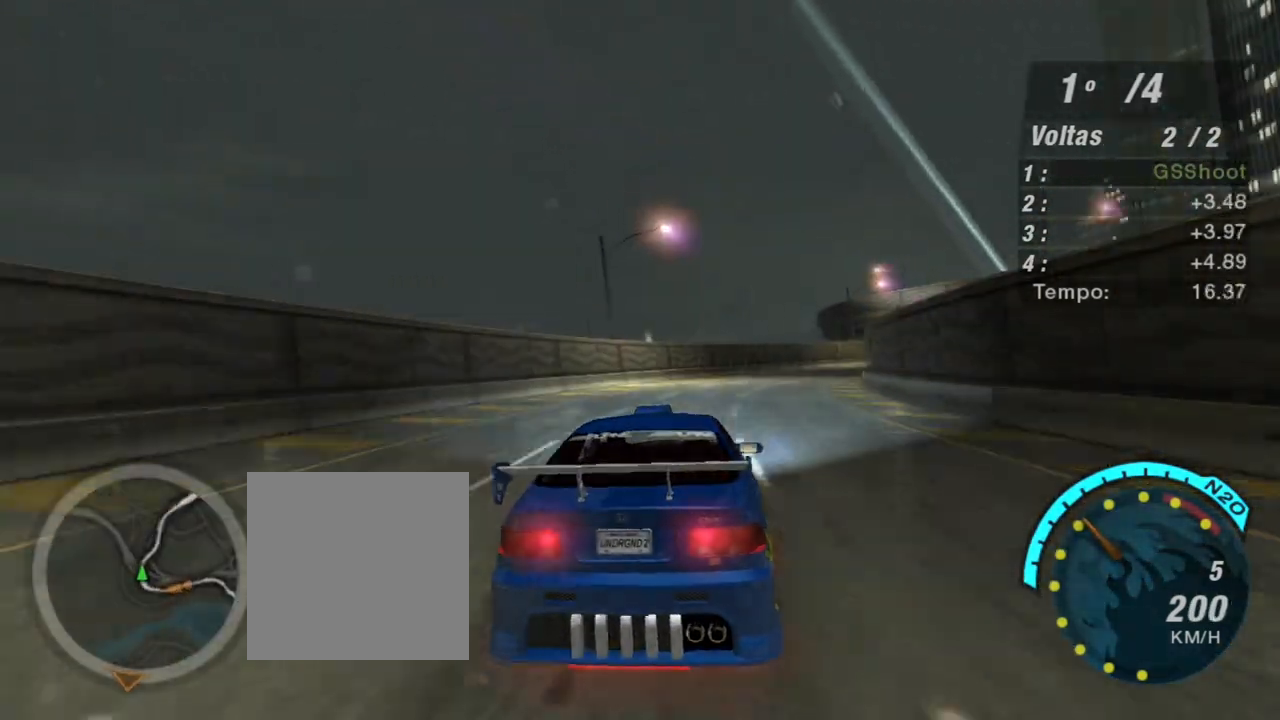
{"buttons": ["R2"], "left_stick": "up-right", "right_stick": "center", "events": []}
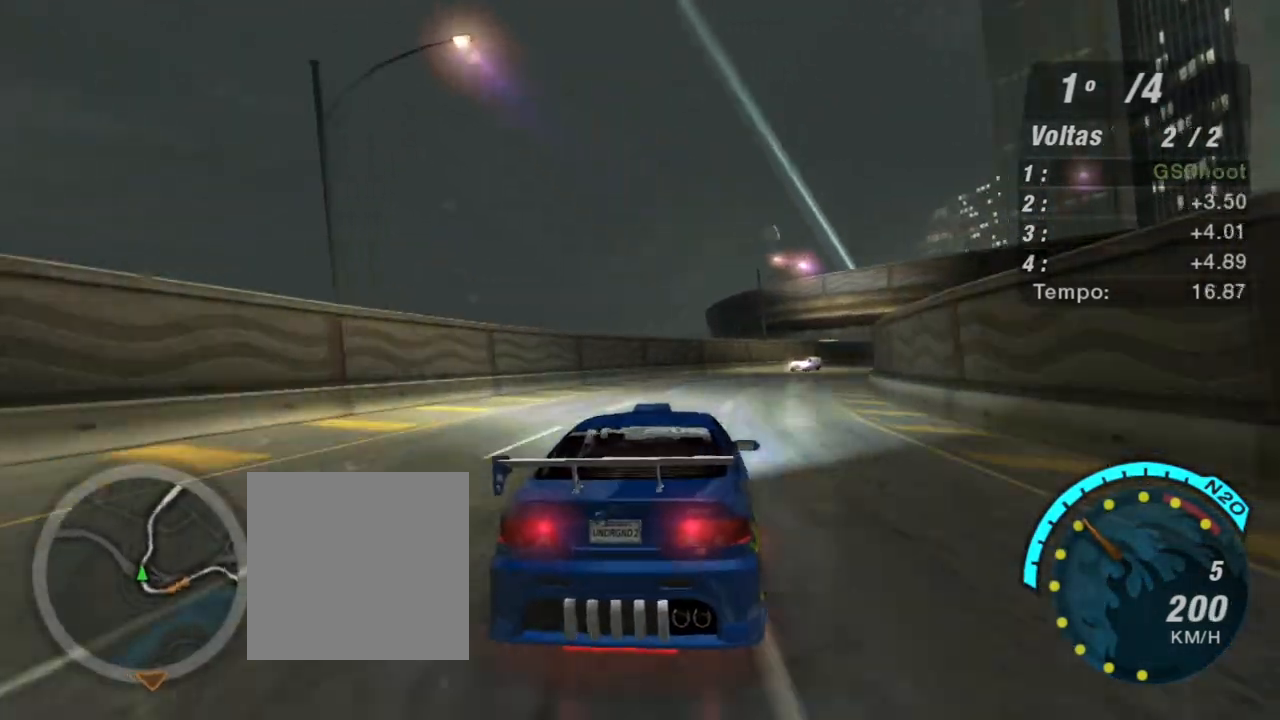
{"buttons": ["R2"], "left_stick": "left", "right_stick": "center", "events": [[67, "left_stick", "left"], [300, "left_stick", "right"], [400, "left_stick", "center"], [467, "left_stick", "left"]]}
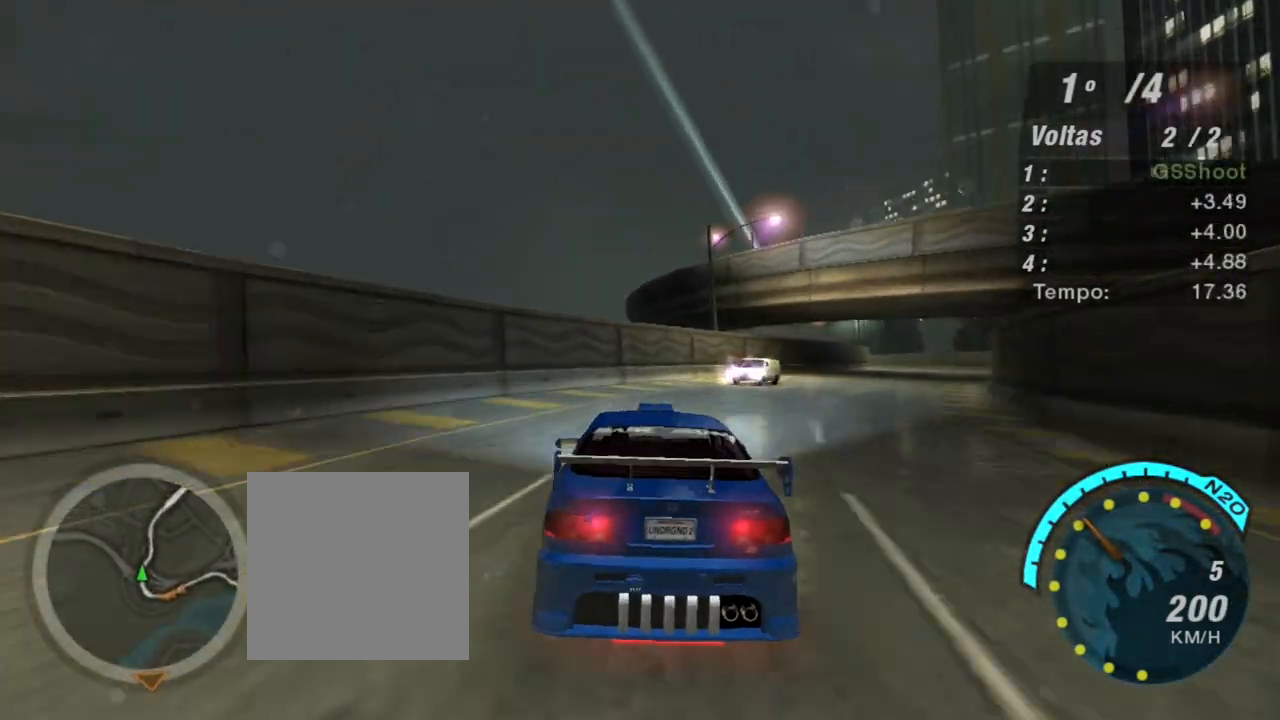
{"buttons": [], "left_stick": "right", "right_stick": "center", "events": [[33, "R2", "up"], [66, "left_stick", "down"], [133, "left_stick", "right"]]}
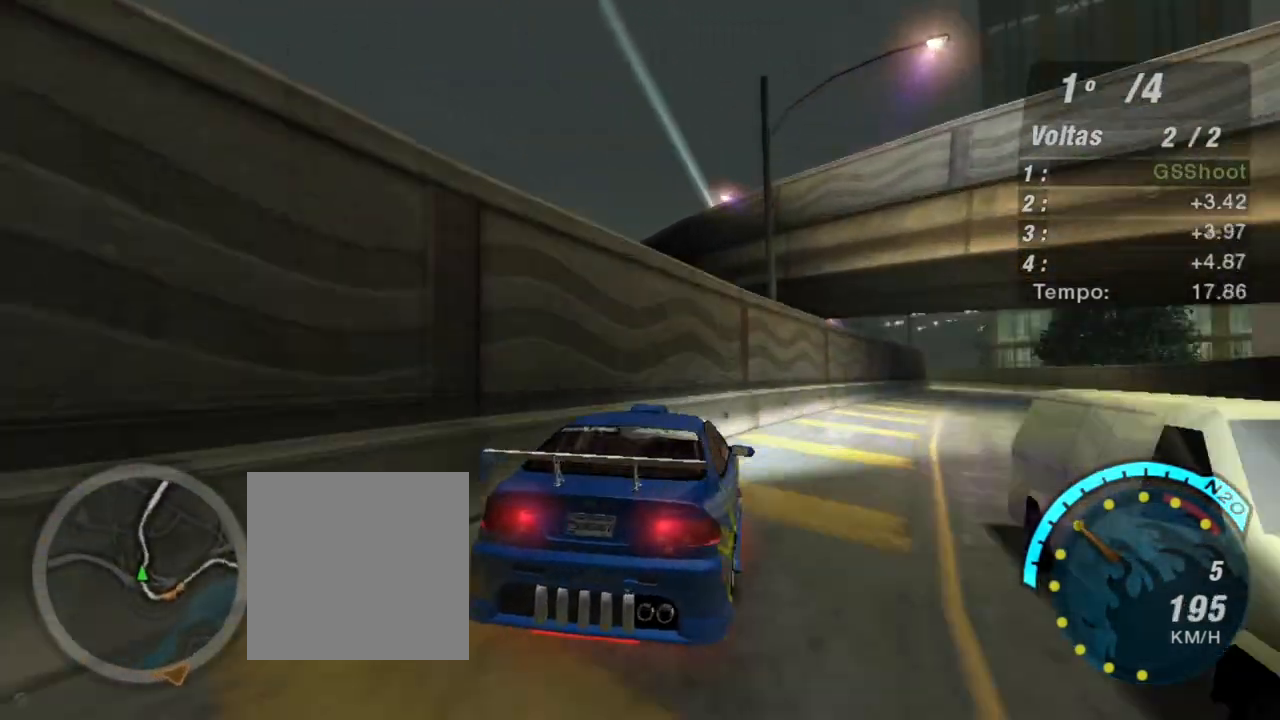
{"buttons": ["R2"], "left_stick": "up-left", "right_stick": "center", "events": [[133, "R2", "down"], [167, "left_stick", "center"], [267, "L1", "down"], [267, "left_stick", "up-left"], [367, "L1", "up"]]}
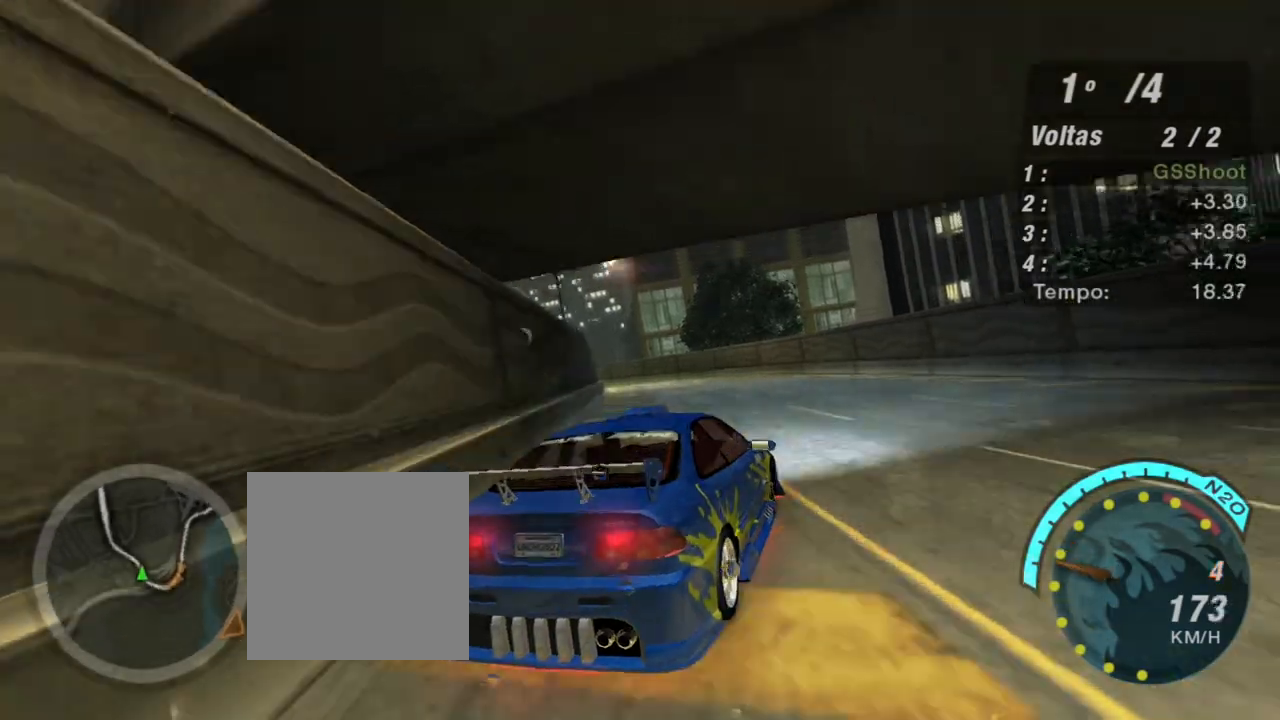
{"buttons": ["R2"], "left_stick": "left", "right_stick": "center", "events": [[66, "left_stick", "center"], [233, "left_stick", "left"]]}
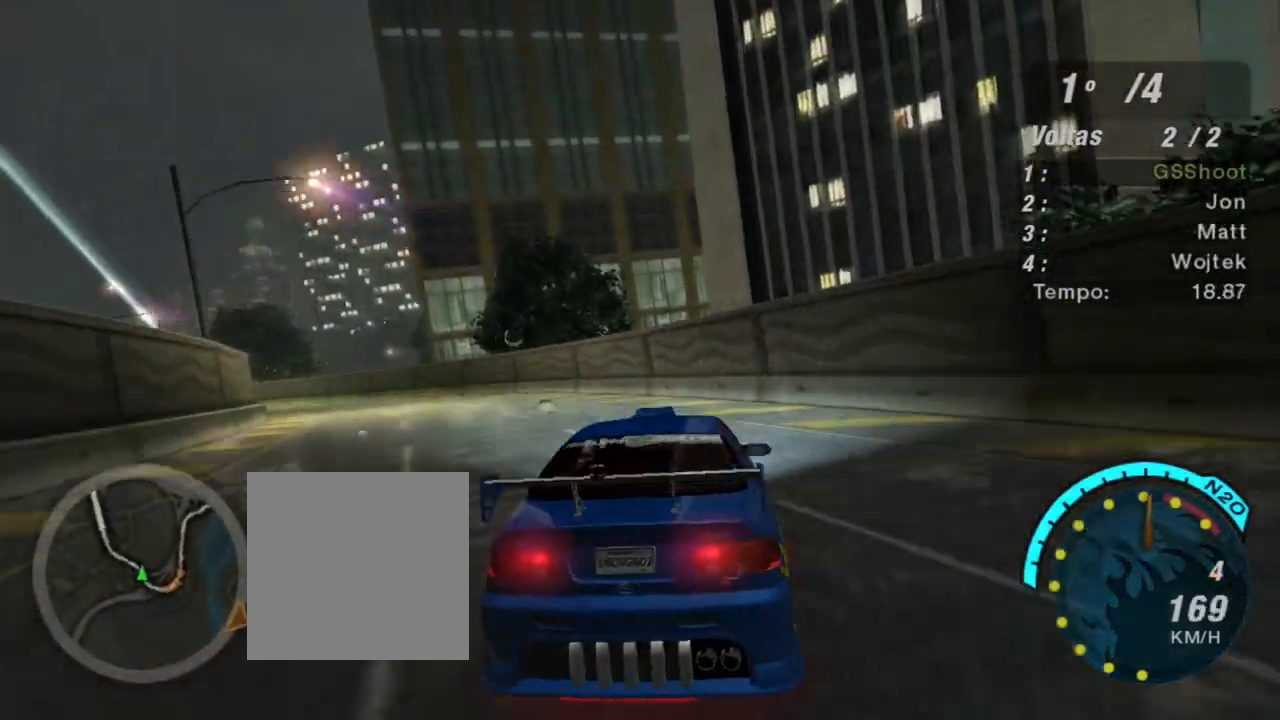
{"buttons": ["R2"], "left_stick": "center", "right_stick": "center", "events": [[134, "left_stick", "down-left"], [334, "left_stick", "center"]]}
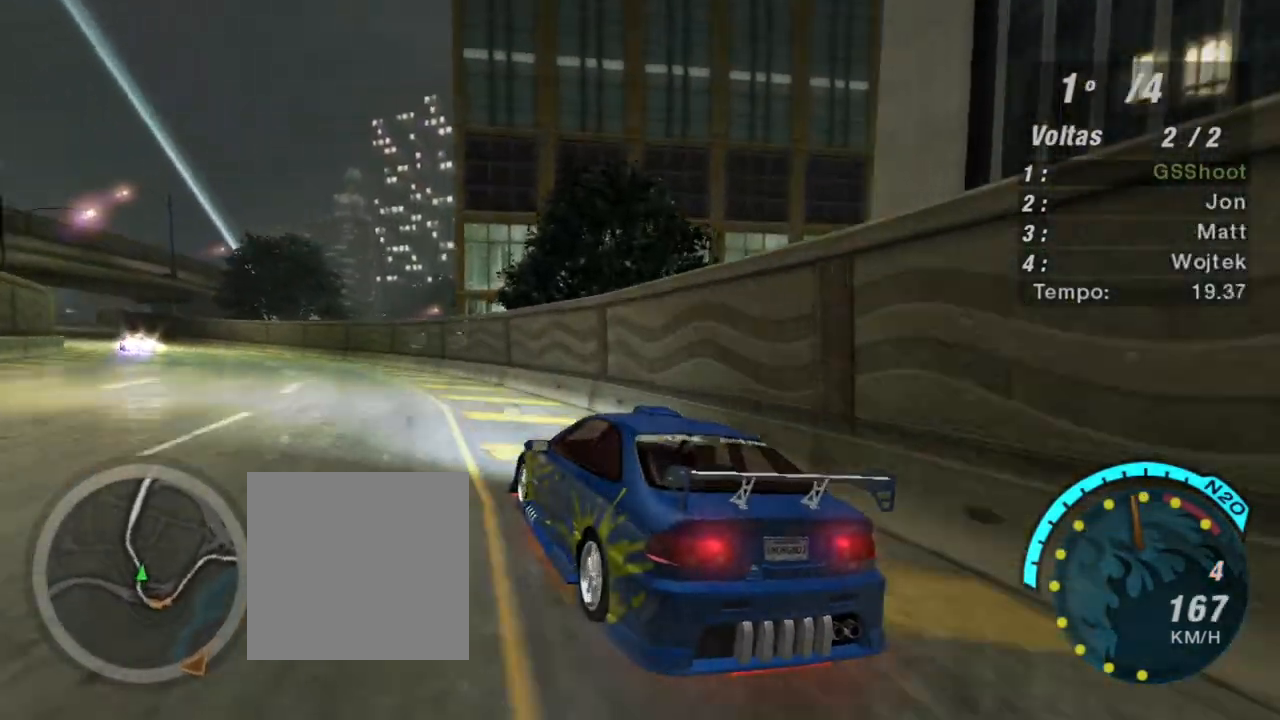
{"buttons": ["R2"], "left_stick": "left", "right_stick": "center", "events": [[400, "left_stick", "left"]]}
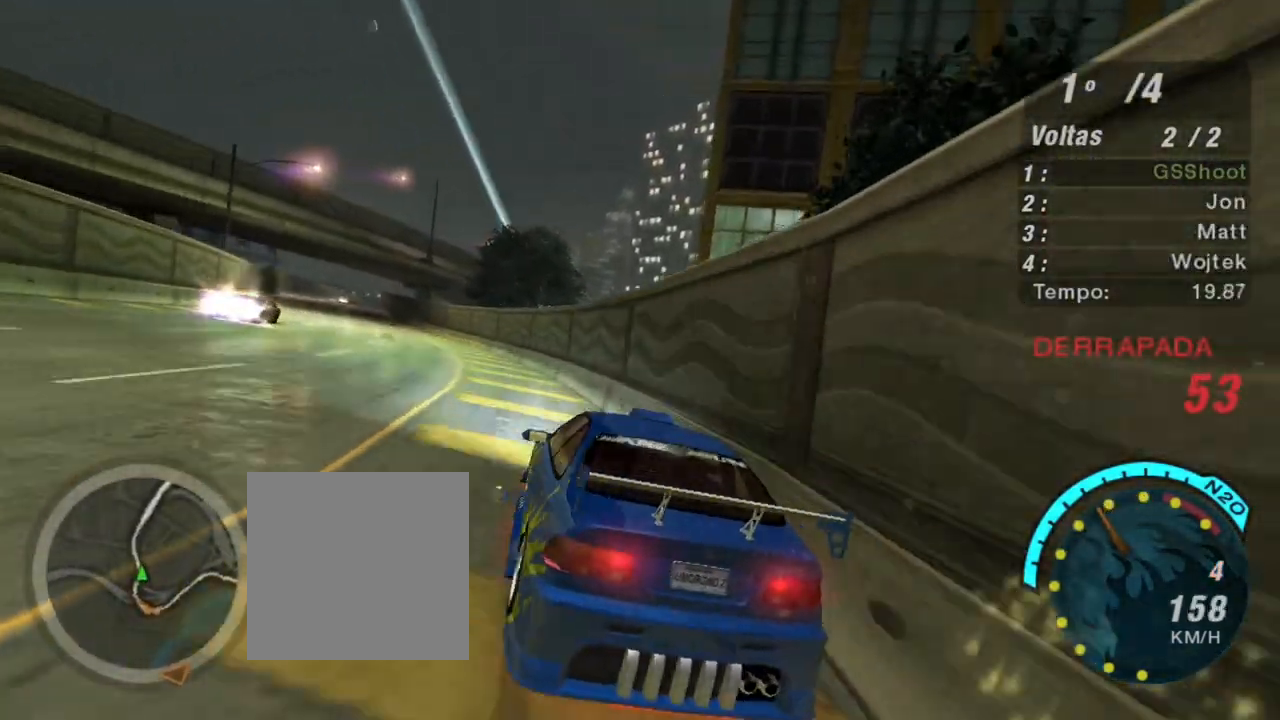
{"buttons": ["R2"], "left_stick": "left", "right_stick": "center", "events": [[267, "left_stick", "center"], [367, "left_stick", "left"]]}
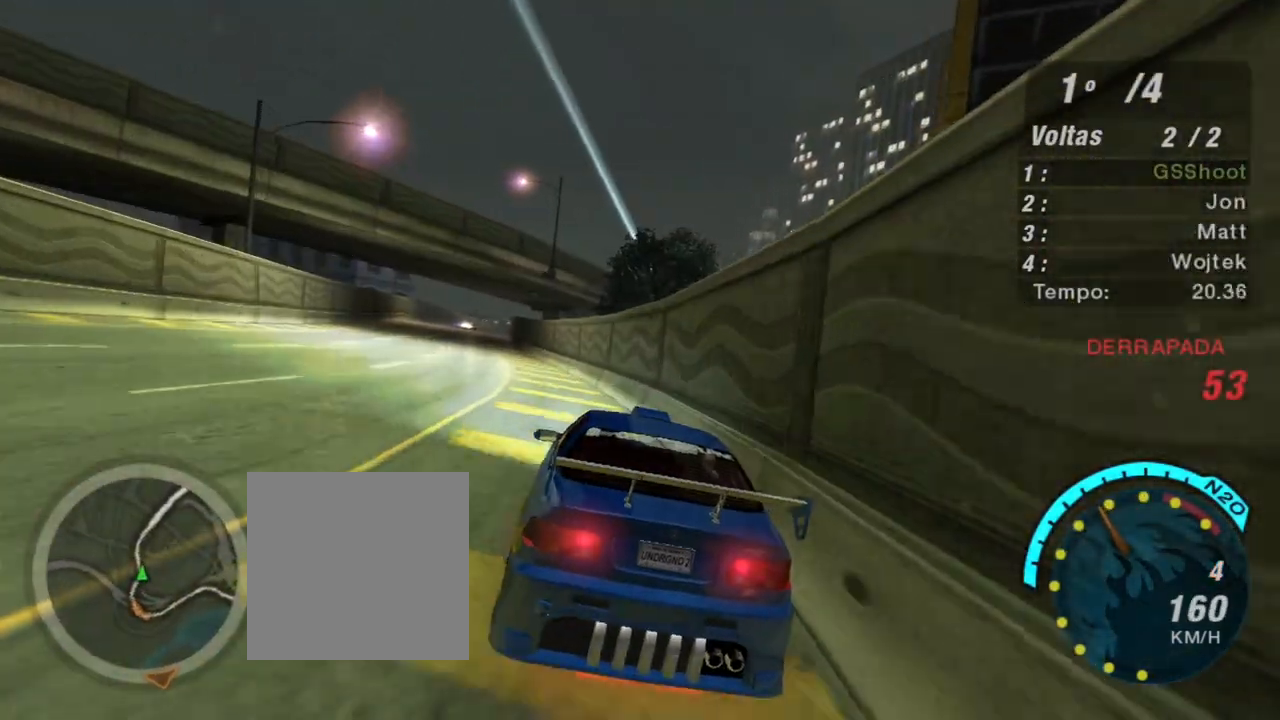
{"buttons": ["R2"], "left_stick": "up-left", "right_stick": "center", "events": [[200, "left_stick", "up-left"]]}
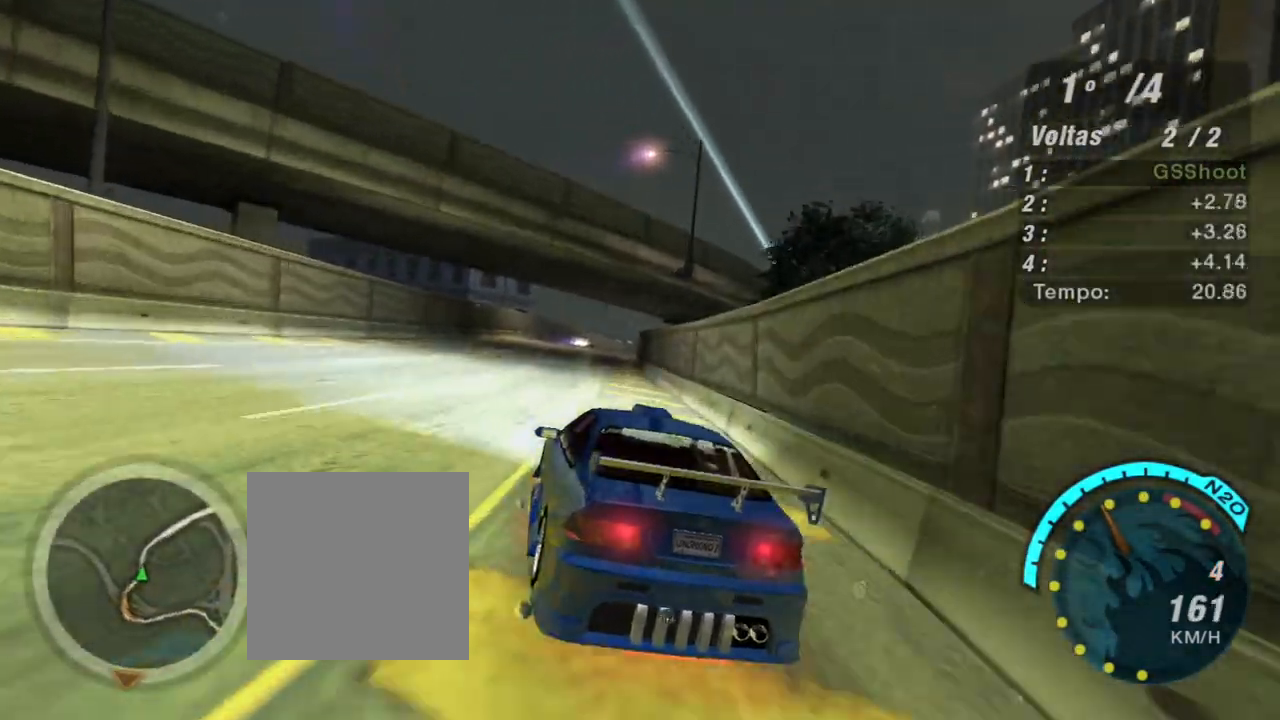
{"buttons": ["R2"], "left_stick": "up-right", "right_stick": "center", "events": [[67, "left_stick", "center"], [334, "left_stick", "right"], [400, "left_stick", "up-right"]]}
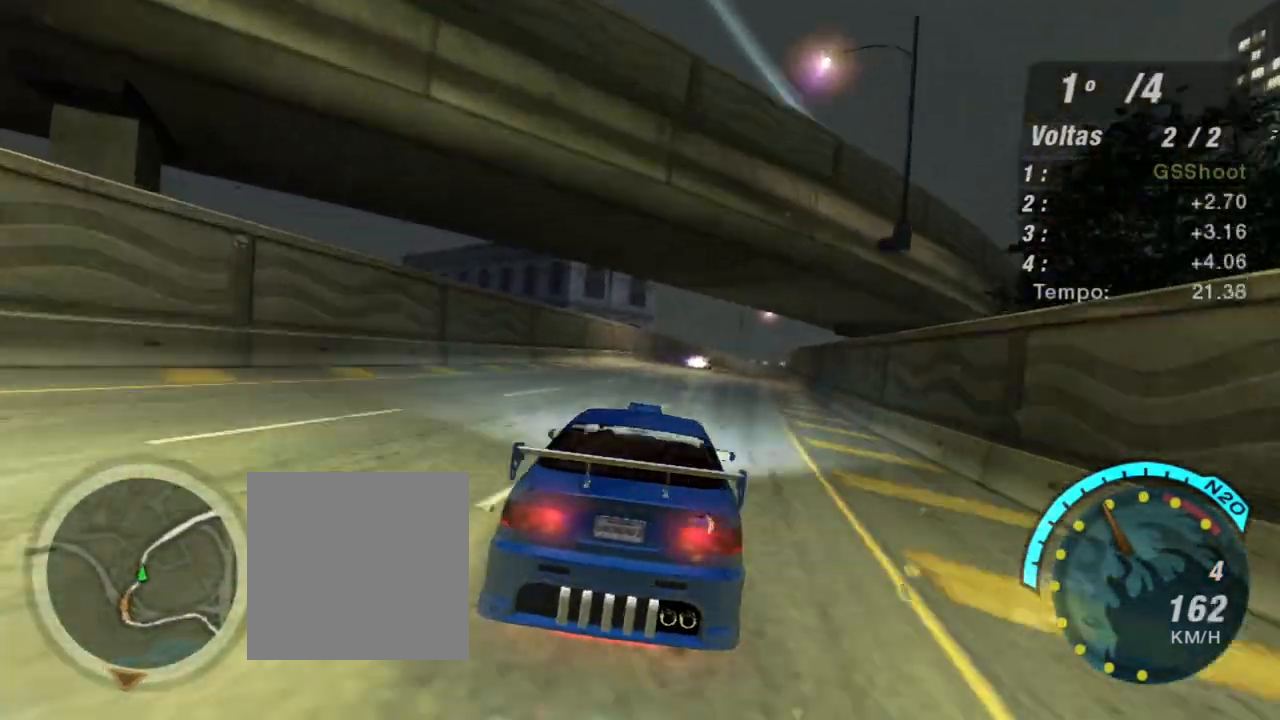
{"buttons": ["R2"], "left_stick": "left", "right_stick": "center", "events": [[367, "left_stick", "left"]]}
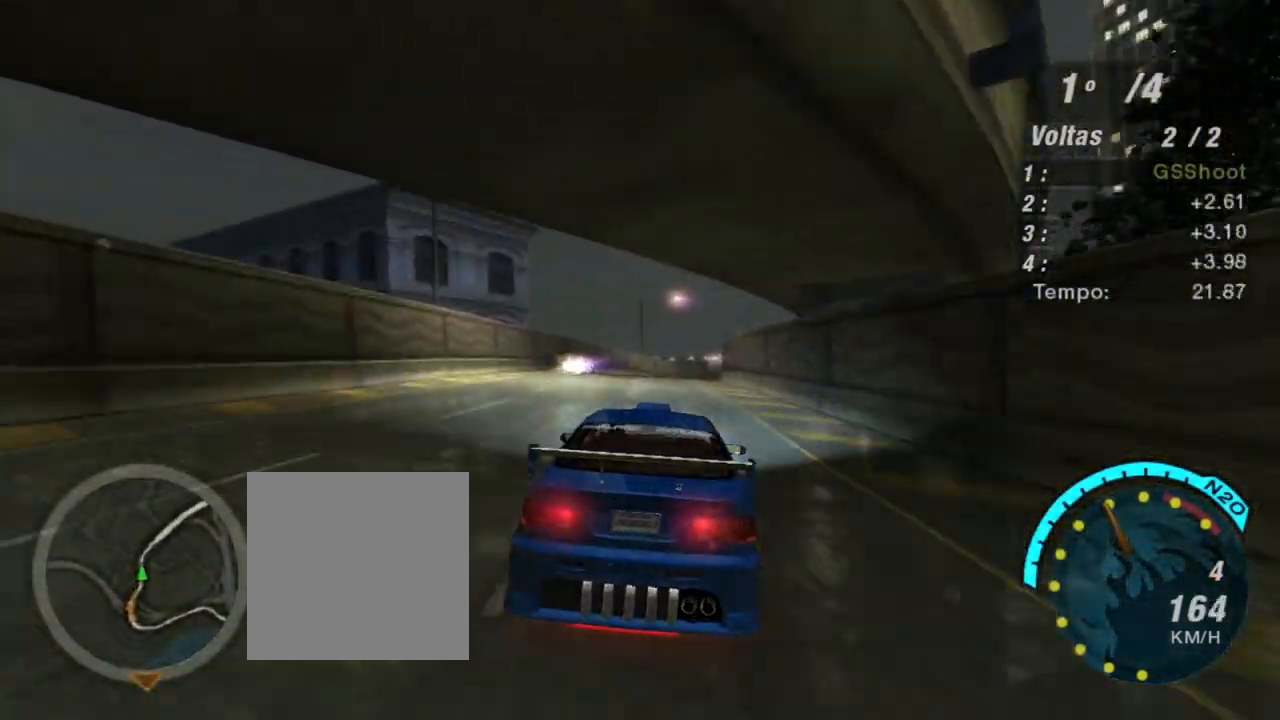
{"buttons": ["R2"], "left_stick": "right", "right_stick": "center", "events": [[67, "left_stick", "center"], [367, "left_stick", "right"]]}
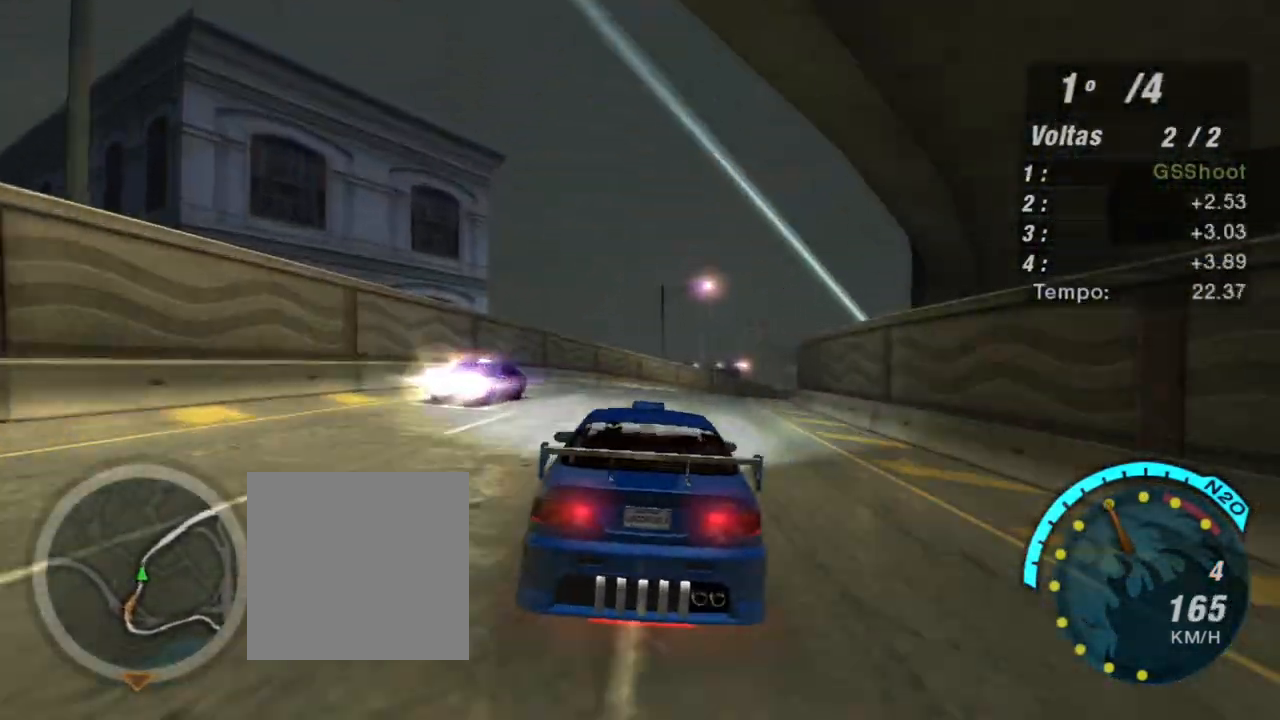
{"buttons": ["R2"], "left_stick": "up-right", "right_stick": "center", "events": [[33, "left_stick", "up-right"]]}
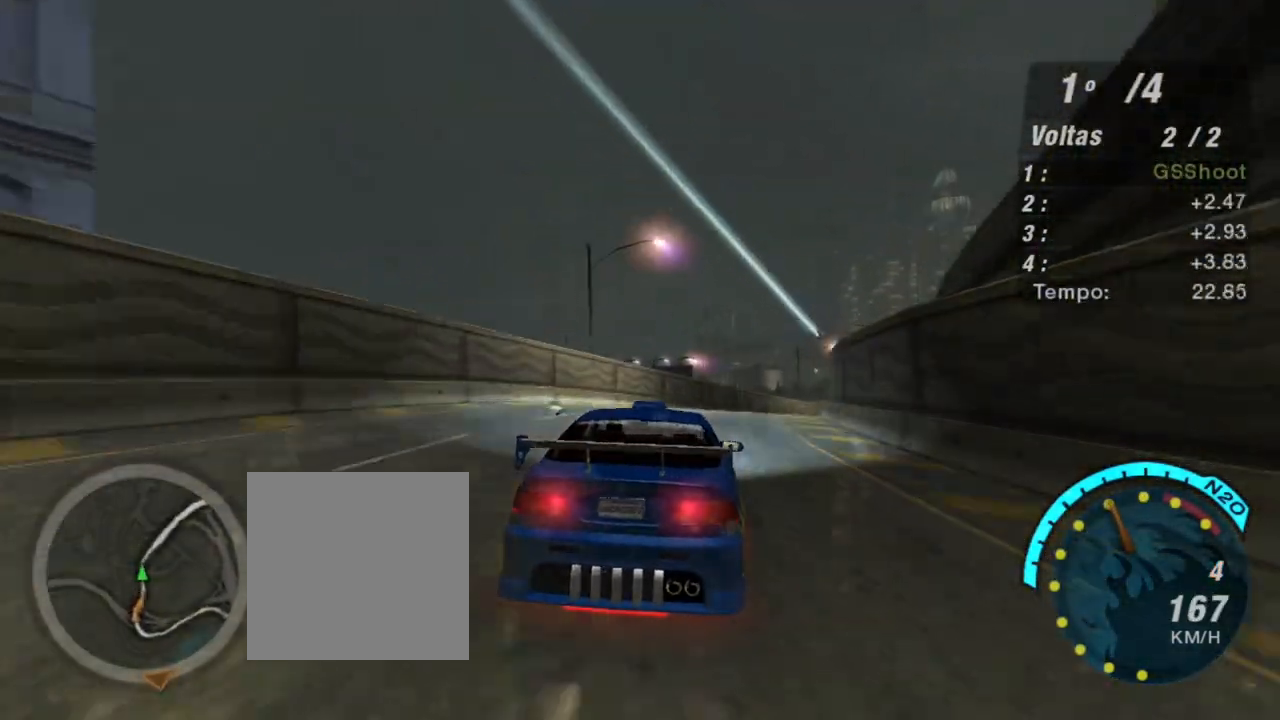
{"buttons": ["R2"], "left_stick": "up-right", "right_stick": "center", "events": []}
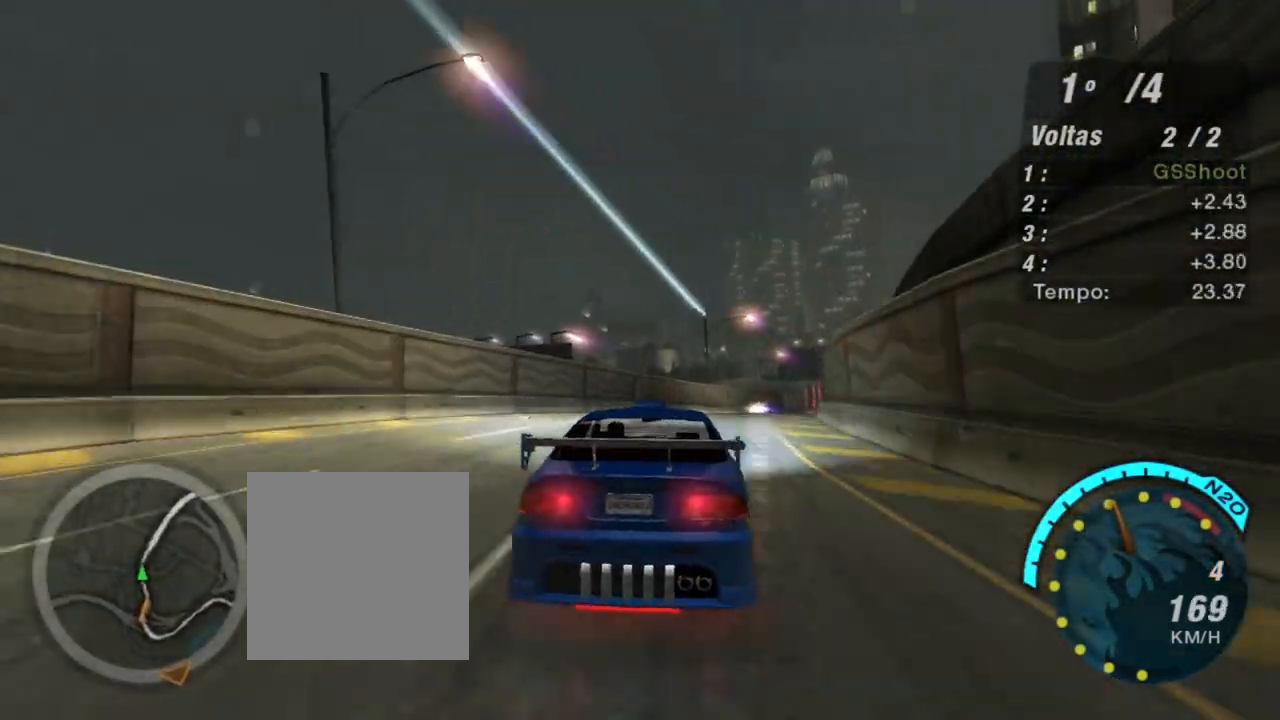
{"buttons": ["R2"], "left_stick": "center", "right_stick": "center", "events": [[400, "left_stick", "center"]]}
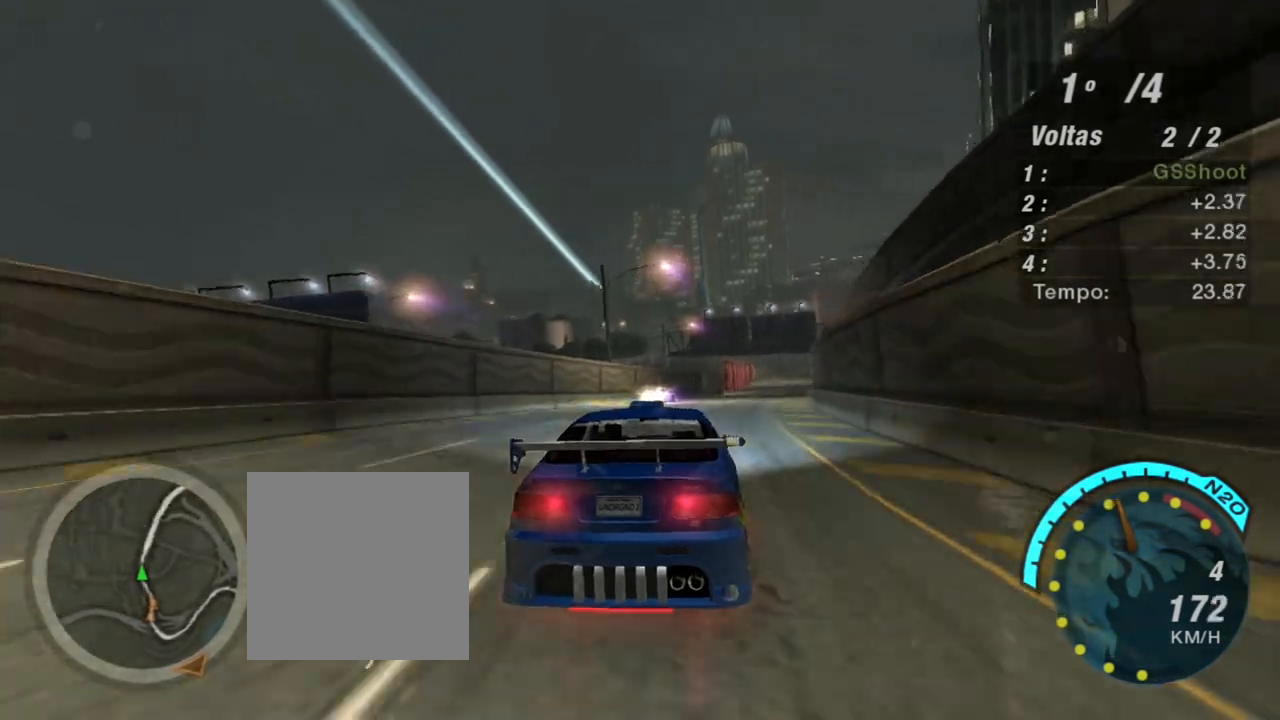
{"buttons": ["R2"], "left_stick": "right", "right_stick": "center", "events": [[33, "left_stick", "down-left"], [267, "left_stick", "right"]]}
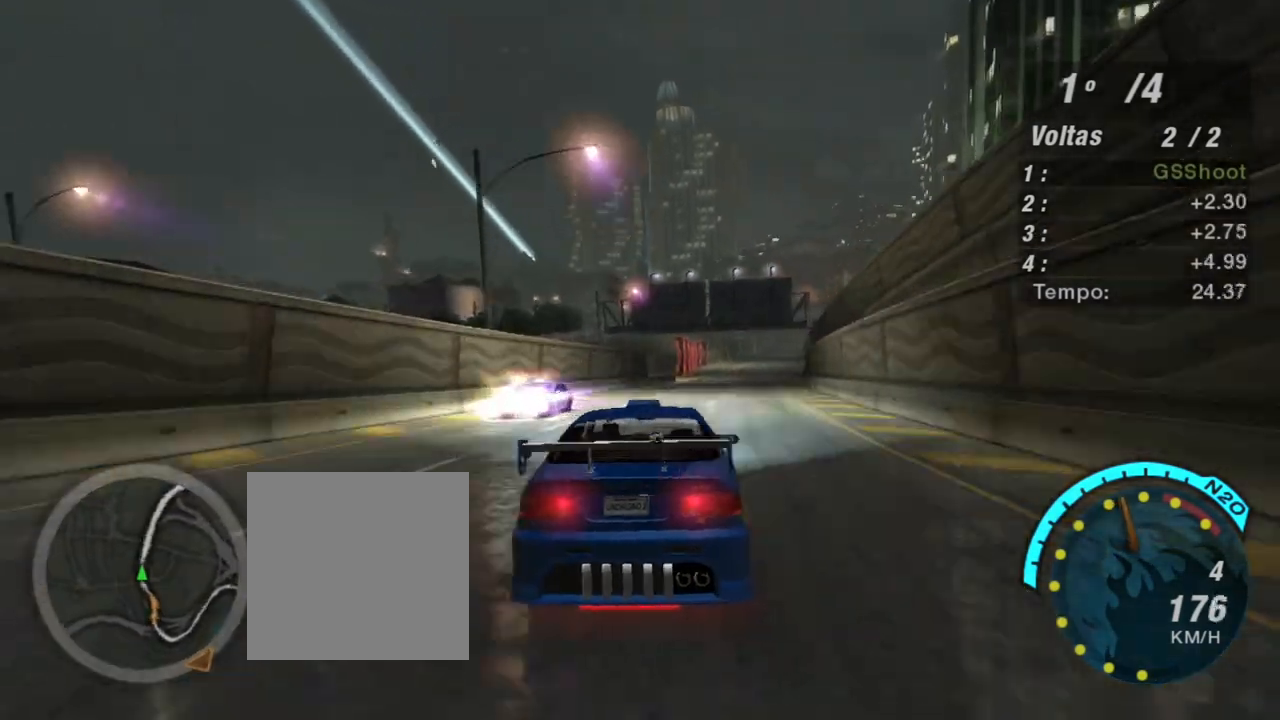
{"buttons": ["R2"], "left_stick": "right", "right_stick": "center", "events": [[66, "left_stick", "left"], [200, "left_stick", "down"], [300, "left_stick", "right"]]}
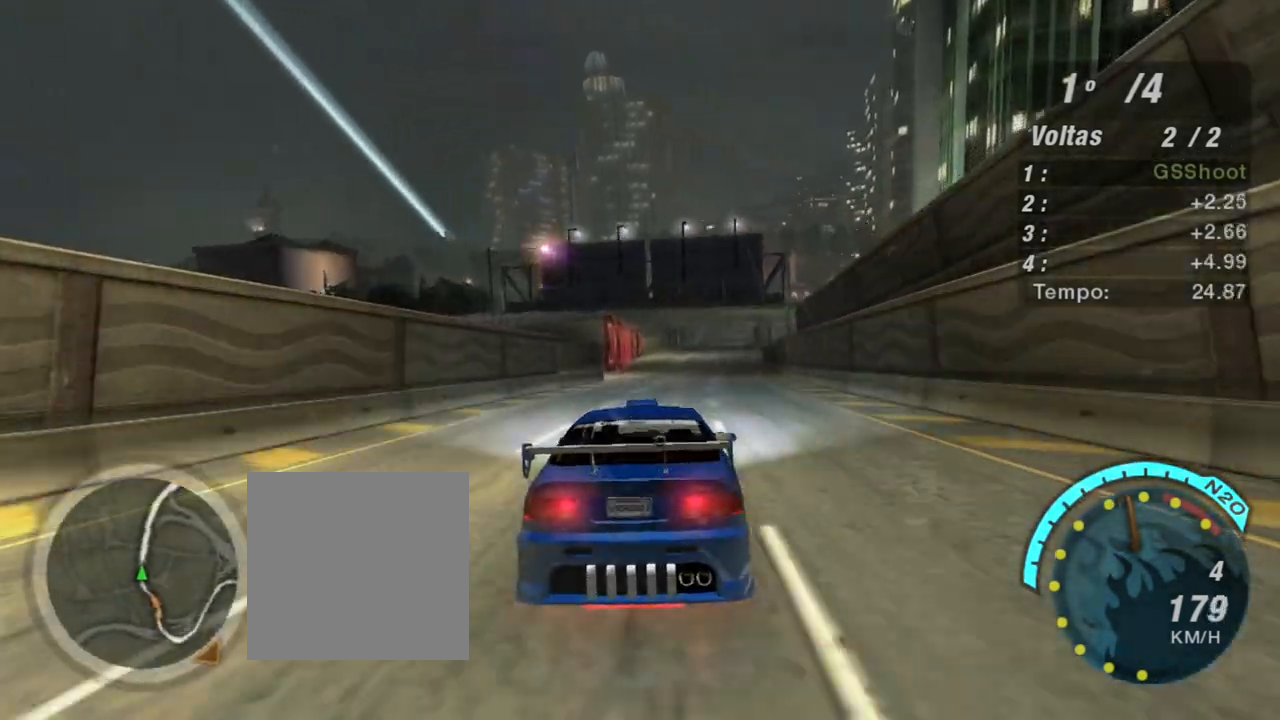
{"buttons": ["R2"], "left_stick": "center", "right_stick": "center", "events": [[33, "left_stick", "center"]]}
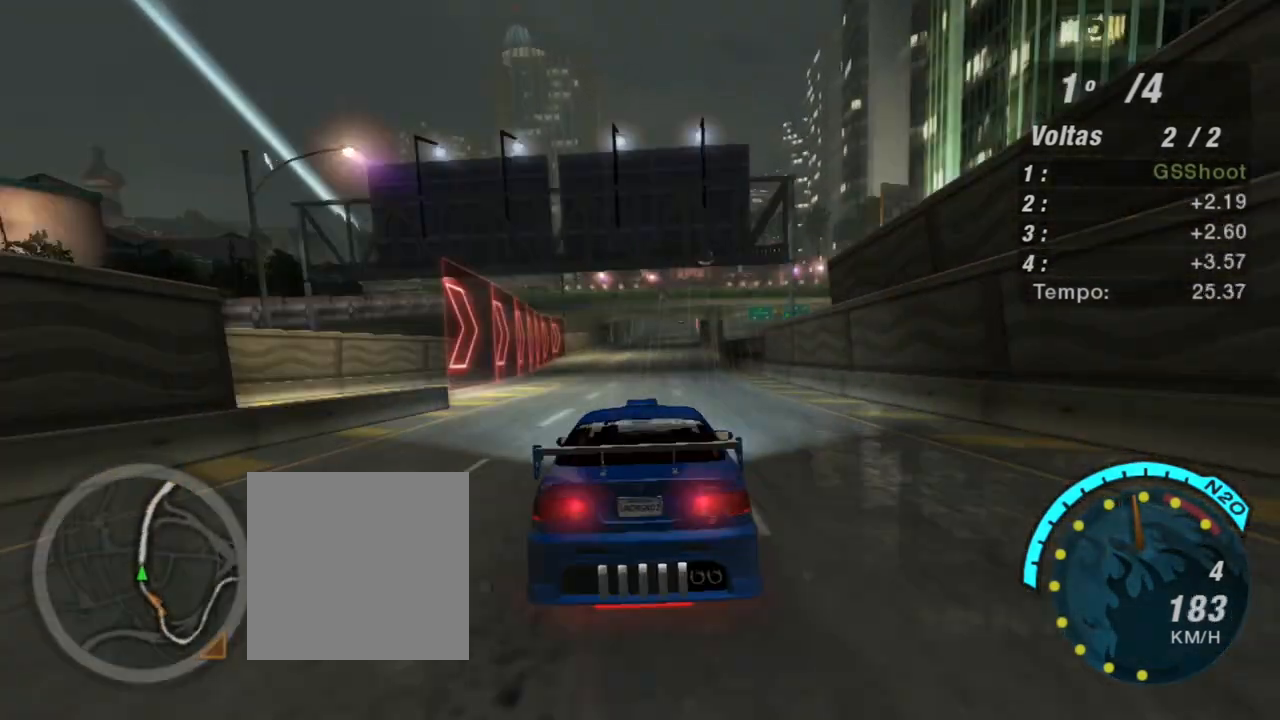
{"buttons": ["R2"], "left_stick": "center", "right_stick": "center", "events": [[166, "left_stick", "up"], [333, "left_stick", "center"]]}
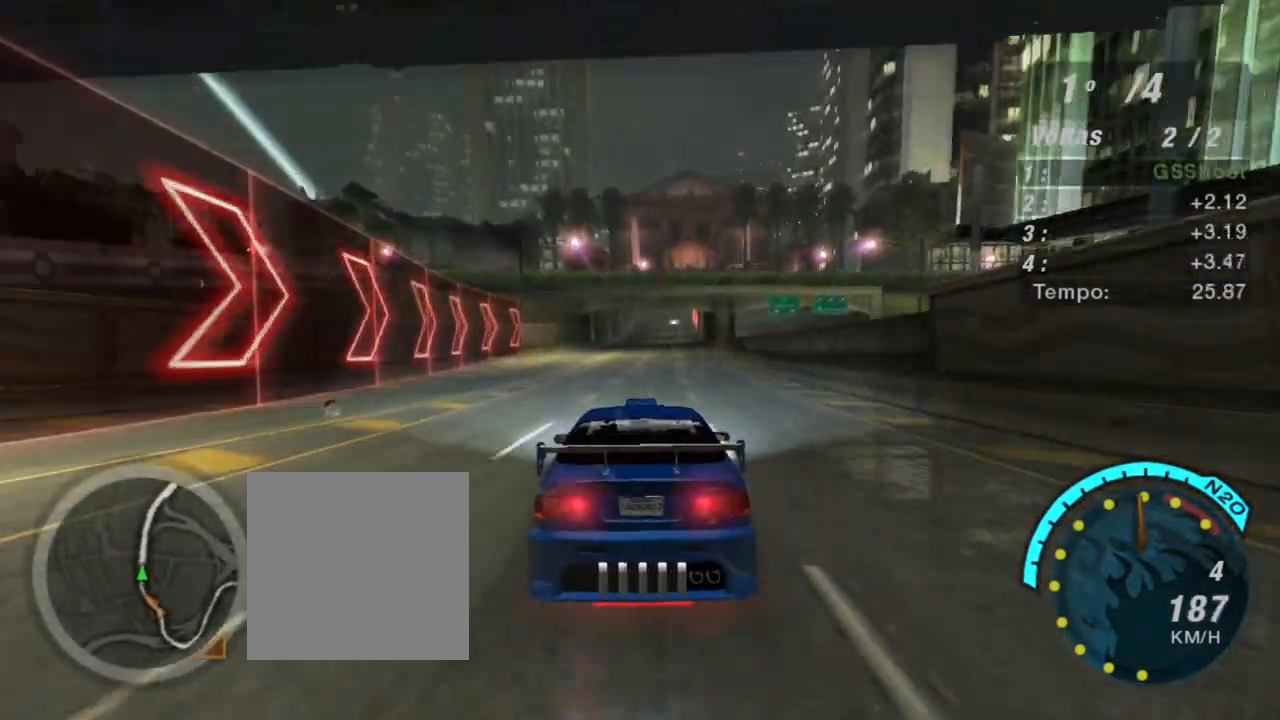
{"buttons": ["R2"], "left_stick": "up-right", "right_stick": "center", "events": [[434, "left_stick", "up-right"]]}
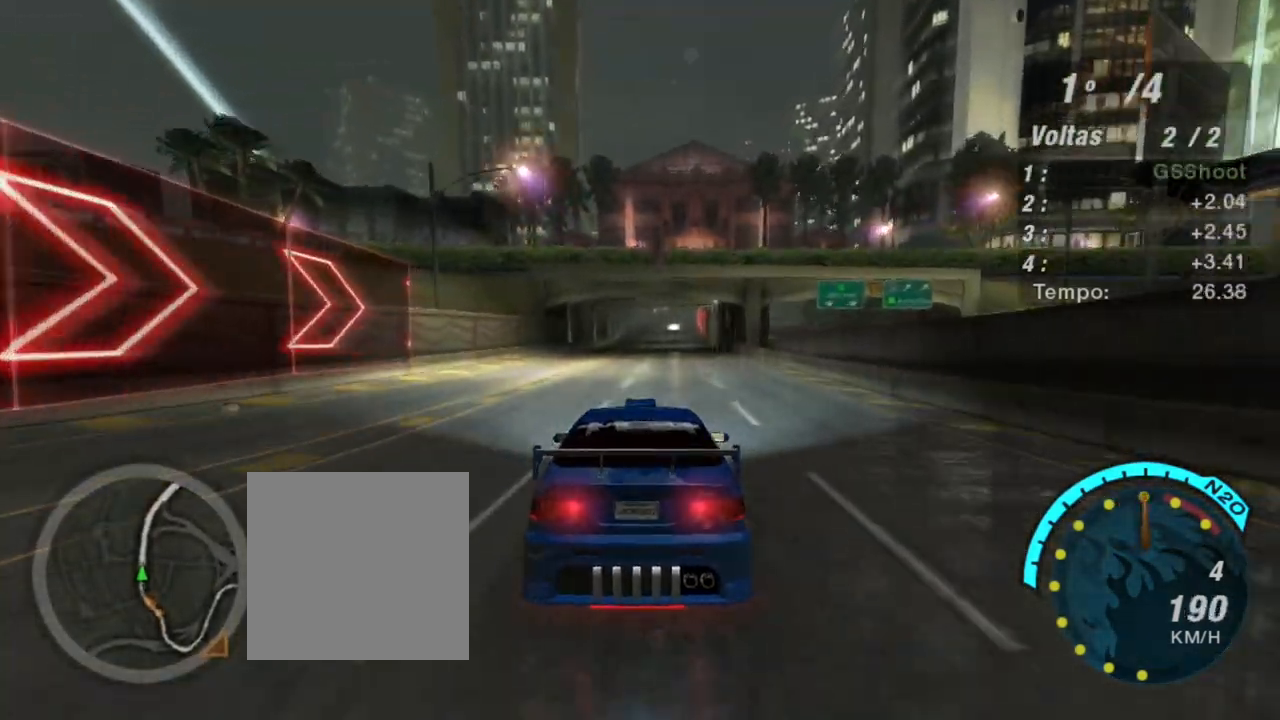
{"buttons": ["R2"], "left_stick": "center", "right_stick": "center", "events": [[133, "left_stick", "center"]]}
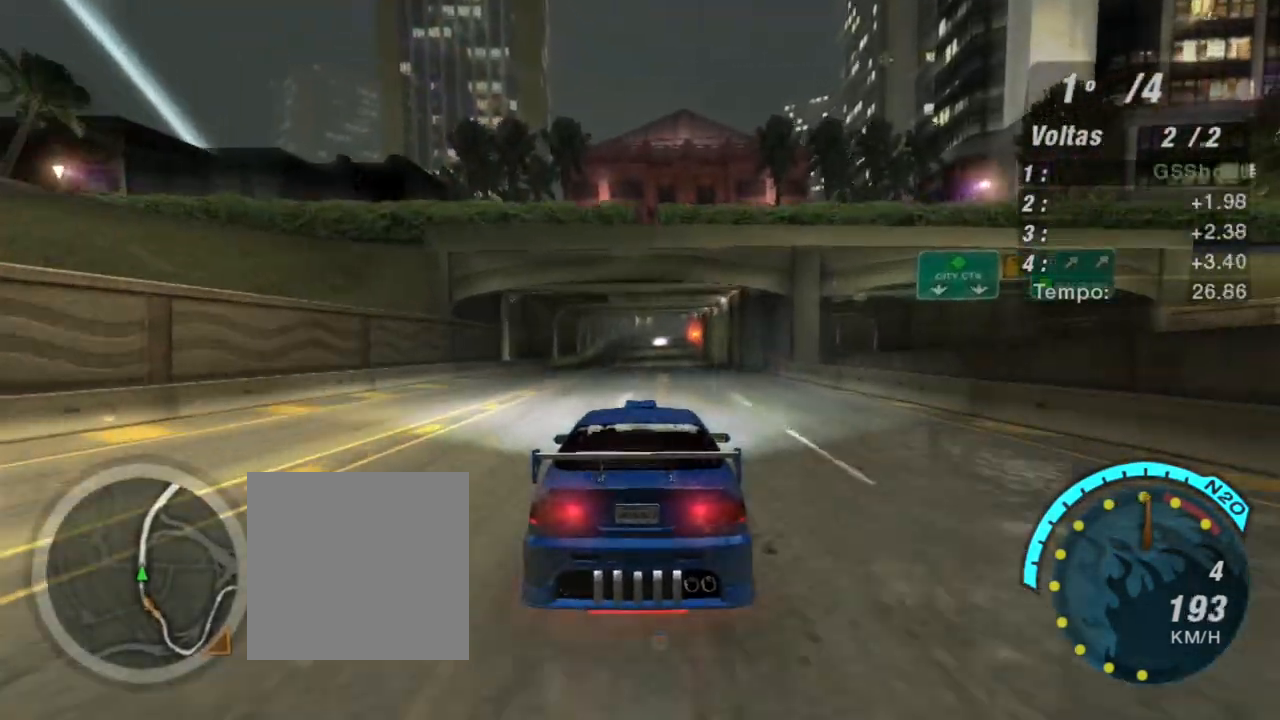
{"buttons": ["R2"], "left_stick": "center", "right_stick": "center", "events": [[100, "R1", "down"], [167, "left_stick", "left"], [234, "R1", "up"], [234, "left_stick", "center"]]}
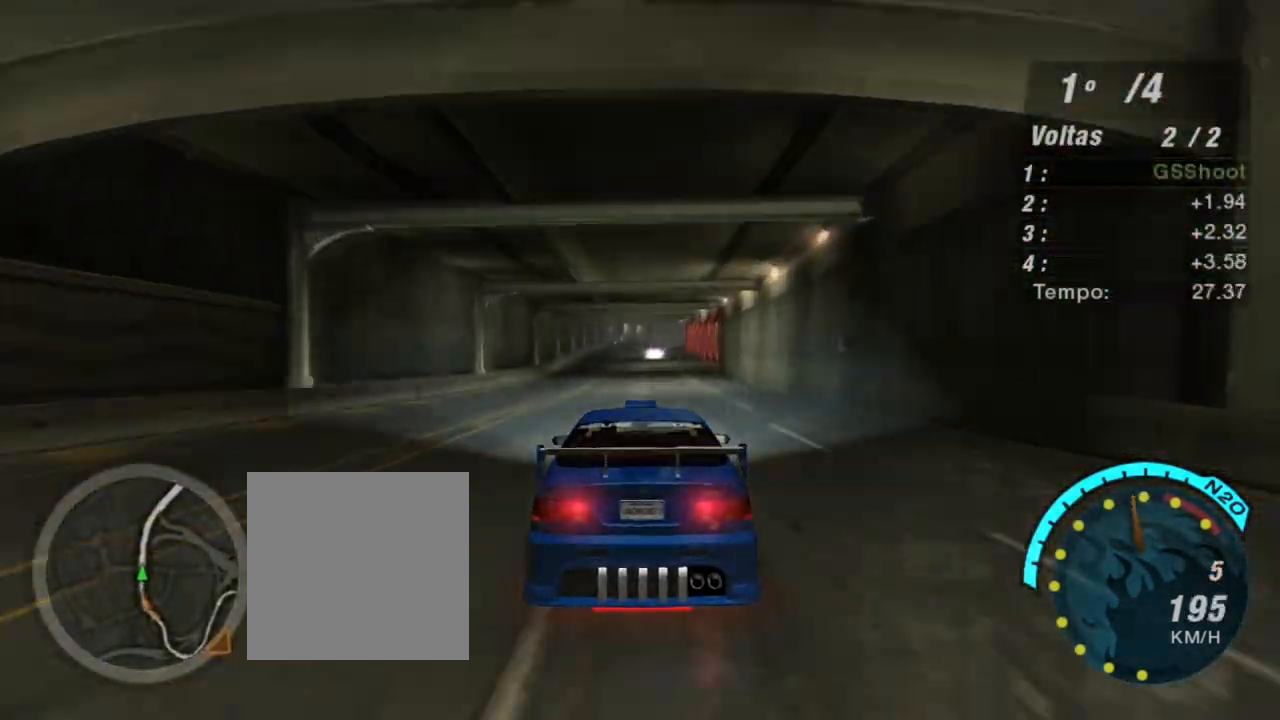
{"buttons": ["R2"], "left_stick": "center", "right_stick": "center", "events": []}
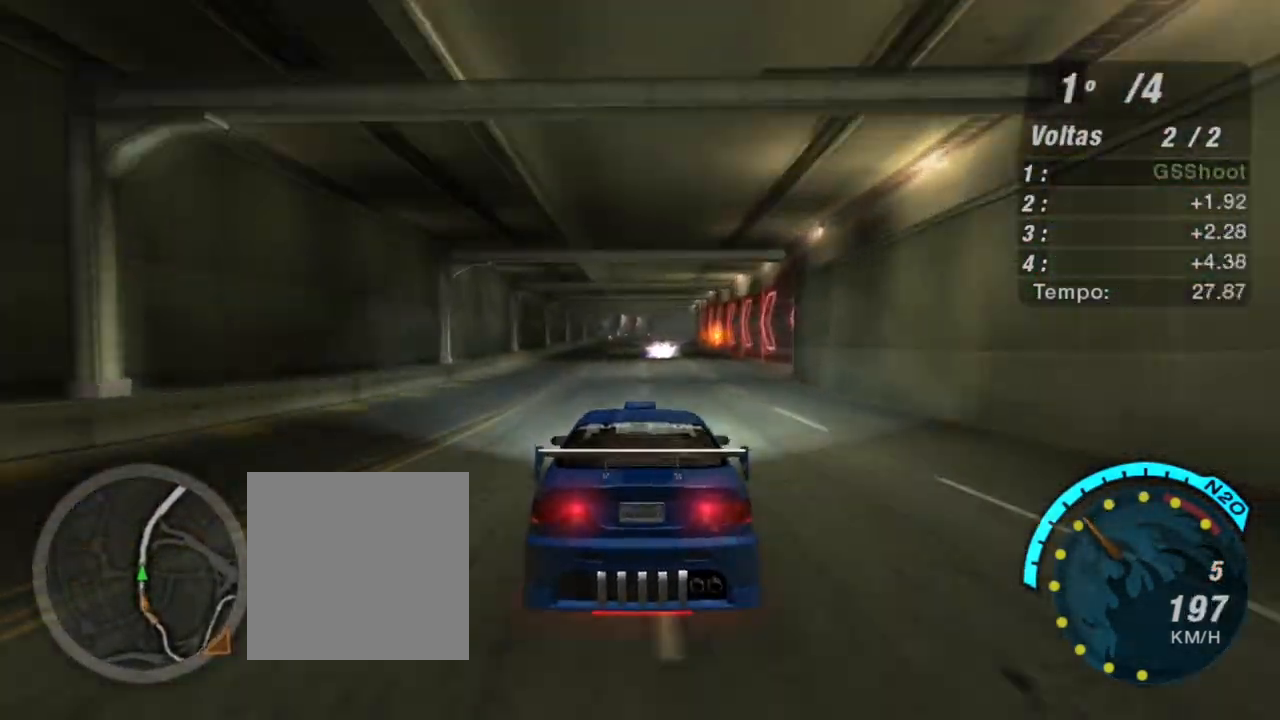
{"buttons": ["X", "R2"], "left_stick": "center", "right_stick": "center", "events": [[167, "X", "down"]]}
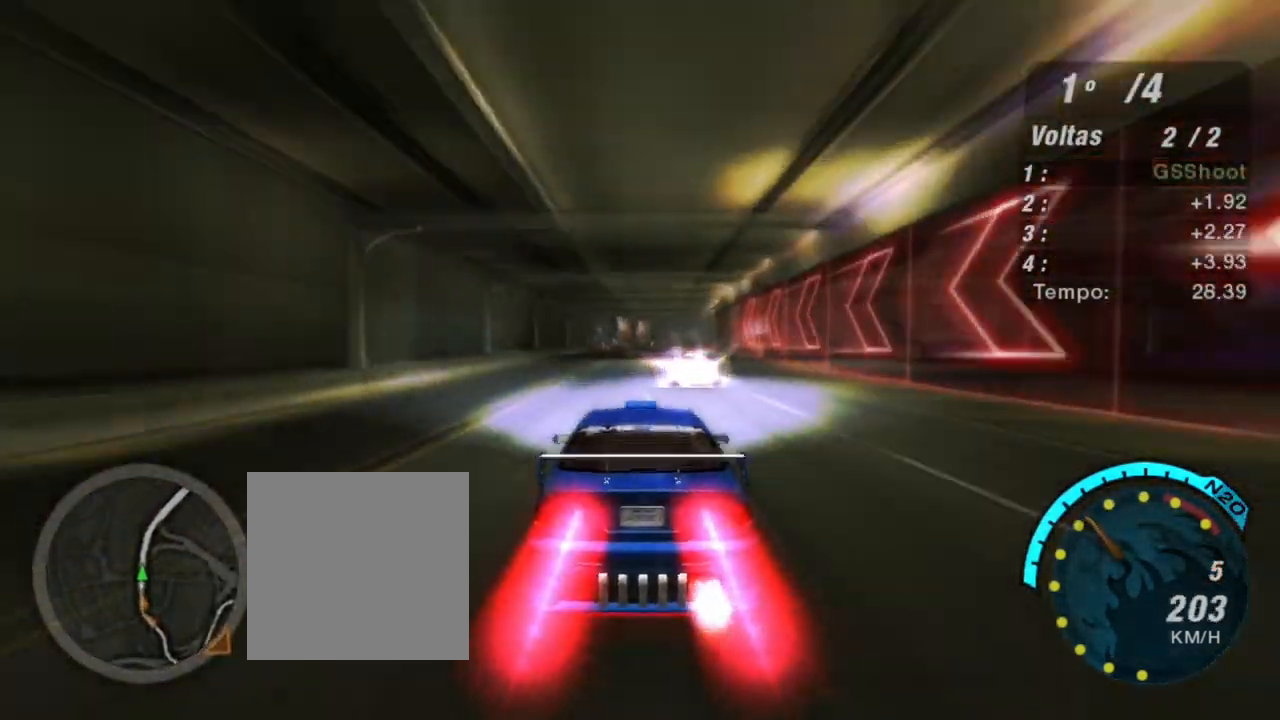
{"buttons": ["X", "R2"], "left_stick": "up-right", "right_stick": "center", "events": [[66, "left_stick", "down-left"], [233, "left_stick", "center"], [400, "left_stick", "right"], [467, "left_stick", "up-right"]]}
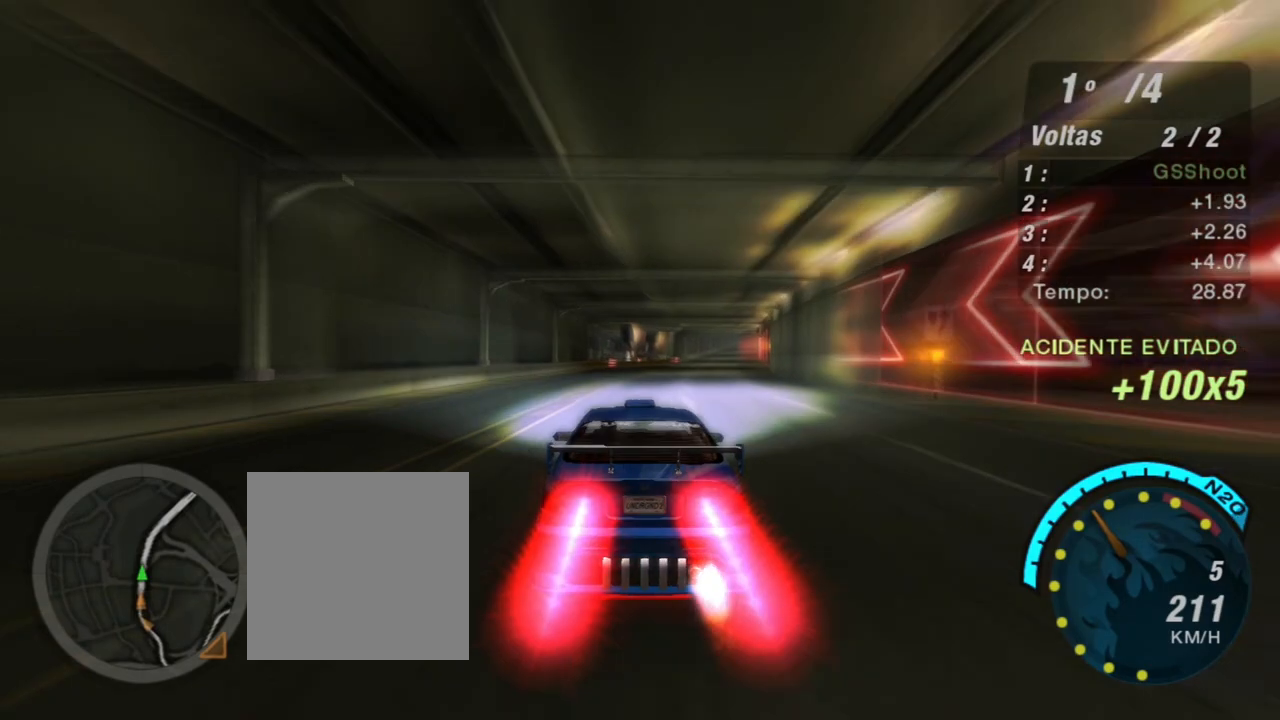
{"buttons": ["X", "R2"], "left_stick": "up-right", "right_stick": "center", "events": [[100, "left_stick", "center"], [234, "left_stick", "up-right"]]}
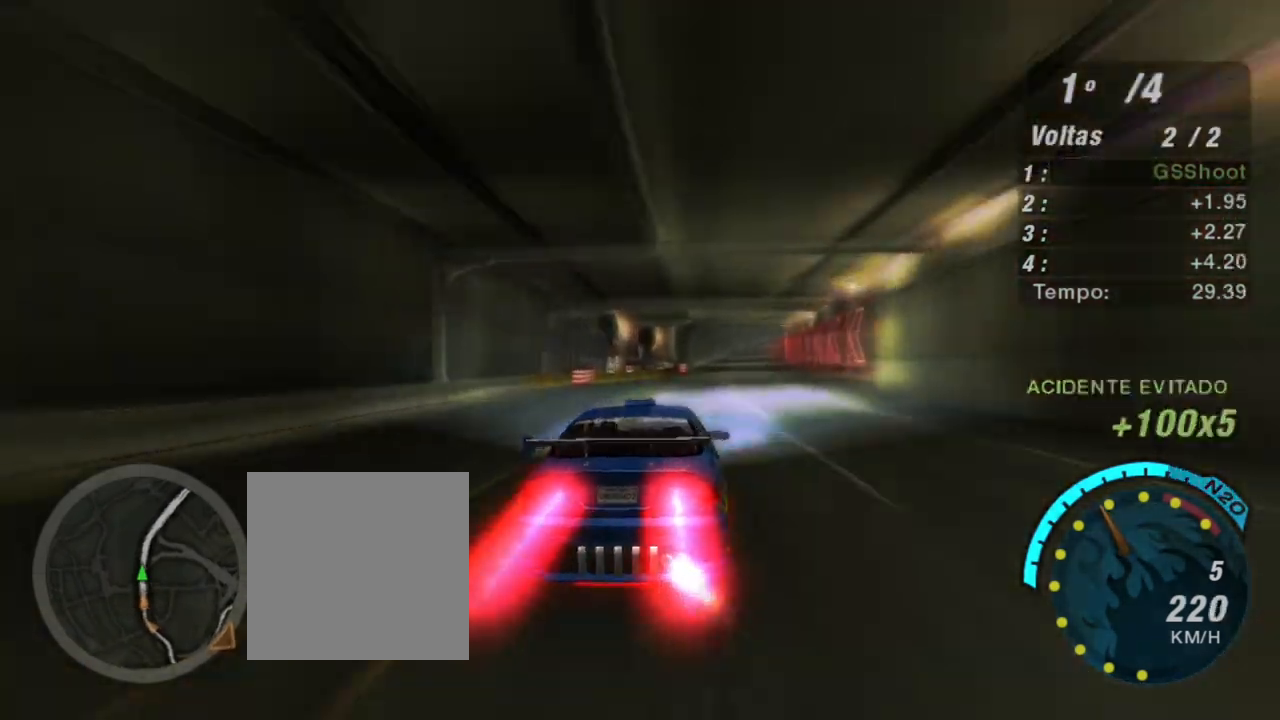
{"buttons": ["R2"], "left_stick": "left", "right_stick": "center", "events": [[133, "X", "up"], [300, "left_stick", "center"], [367, "left_stick", "left"]]}
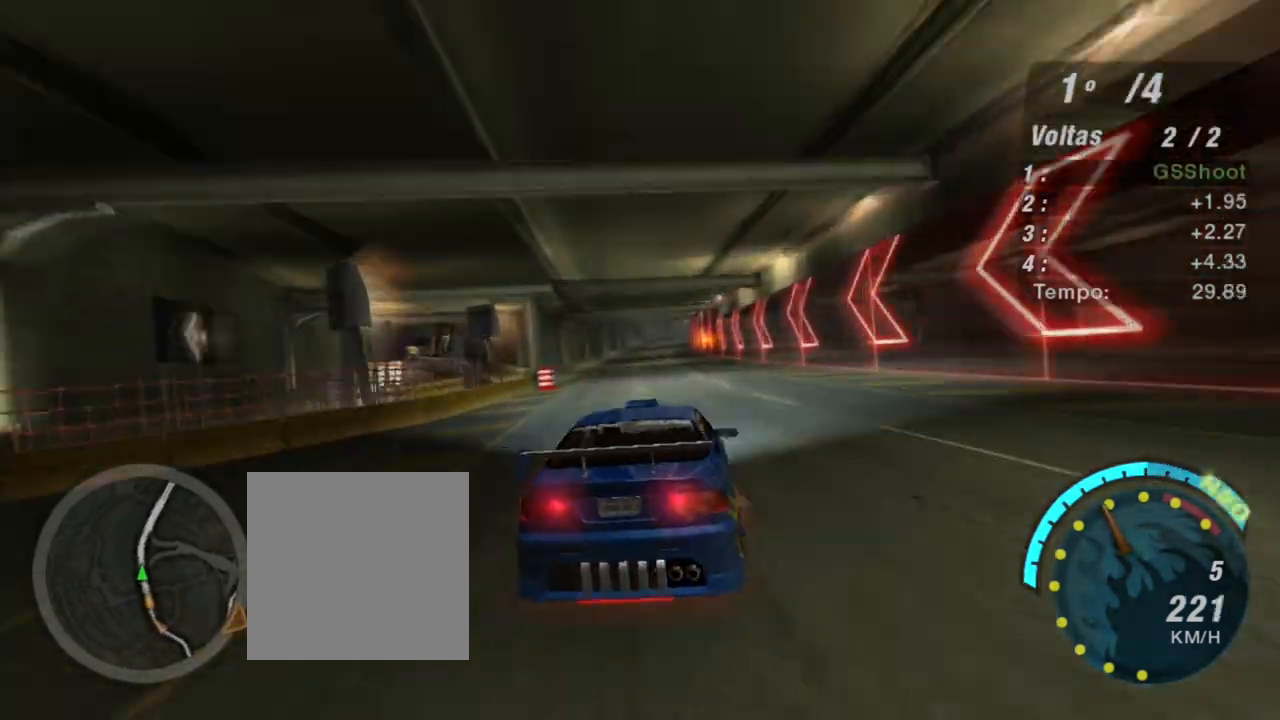
{"buttons": ["R2"], "left_stick": "center", "right_stick": "center", "events": [[33, "left_stick", "center"], [334, "left_stick", "down-left"], [467, "left_stick", "center"]]}
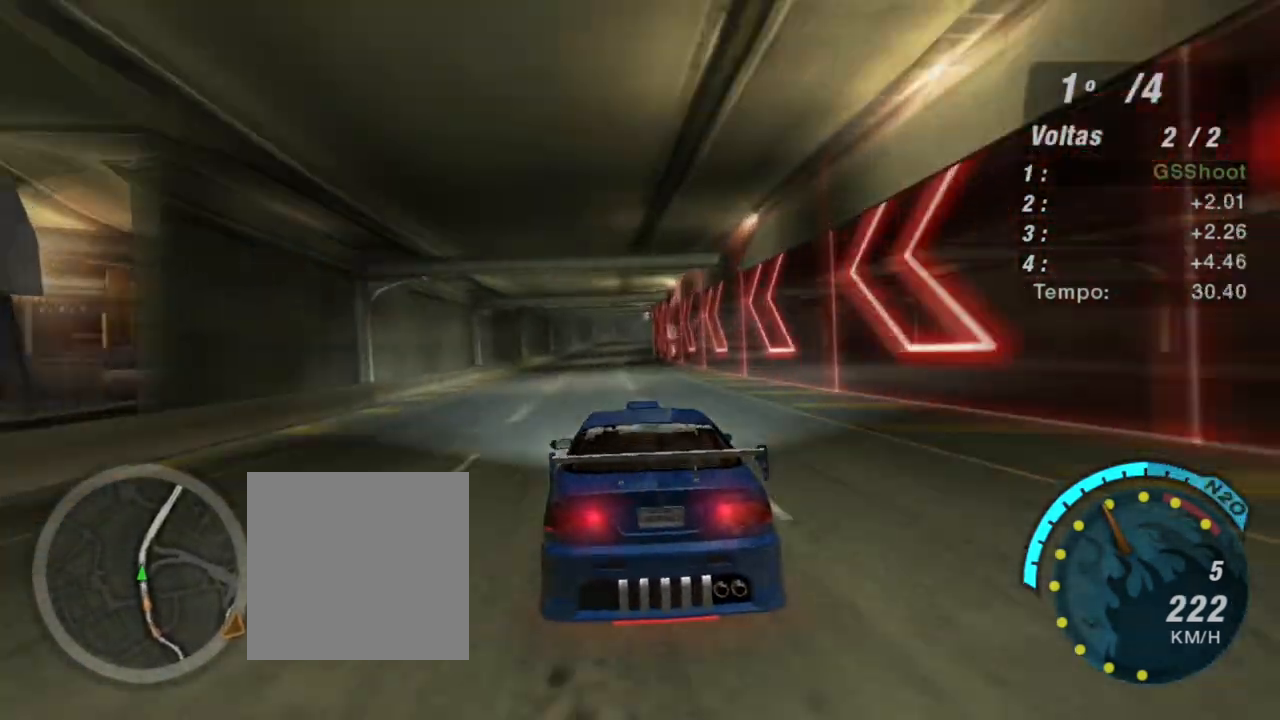
{"buttons": ["R2"], "left_stick": "center", "right_stick": "center", "events": []}